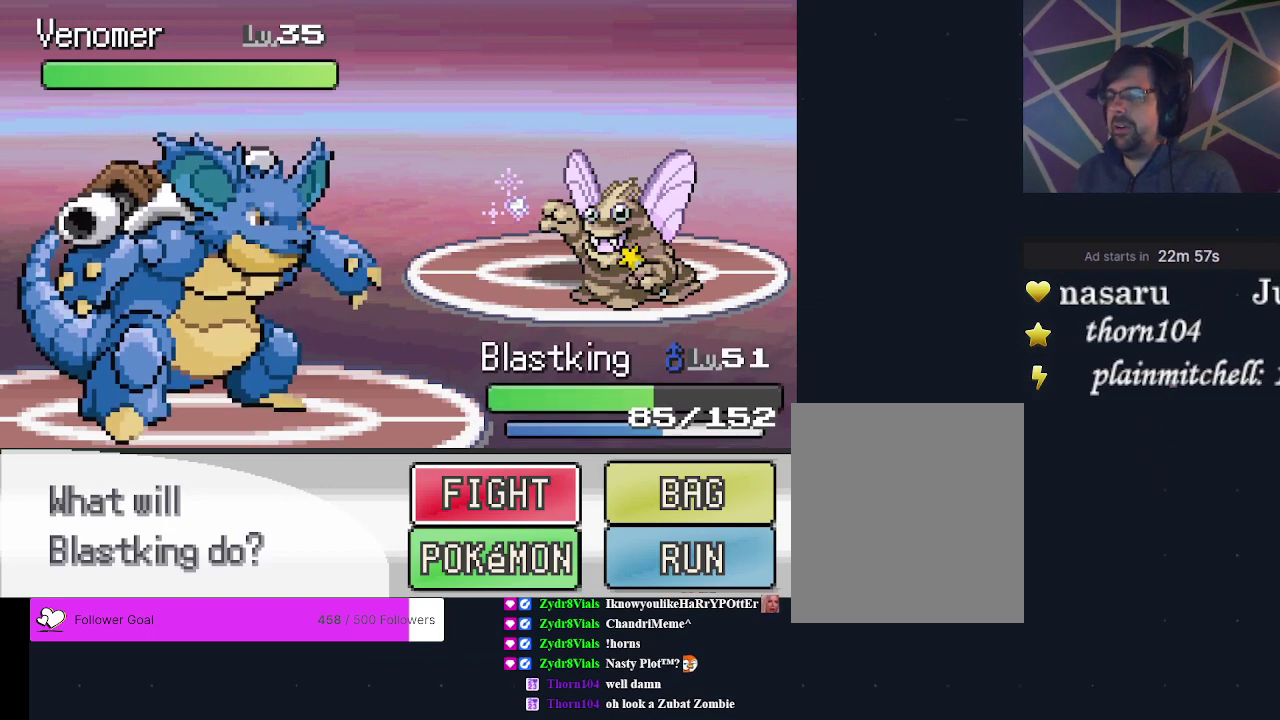
Gameplay with a controller (Xbox layout); each line is a JSON object with the inputs held at the frame after it (dt_ms = milliseconds from this image to that frame). "events" lists button and stick changes between this image and that frame as [ms after this image, input, new state], when the widget could be followed in between. Not read: L3 R3 left_stick right_stick.
{"dt_ms": 600, "buttons": ["A"], "events": [[533, "A", "down"]]}
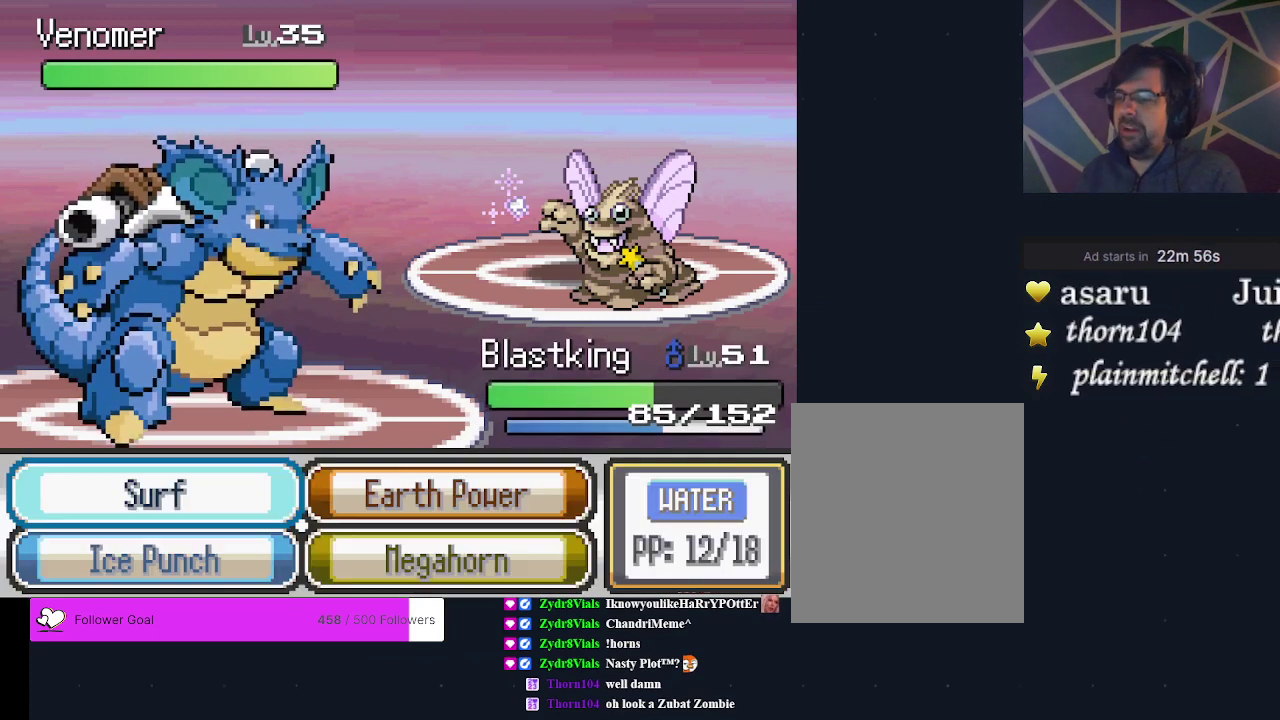
{"dt_ms": 400, "buttons": [], "events": [[33, "A", "up"]]}
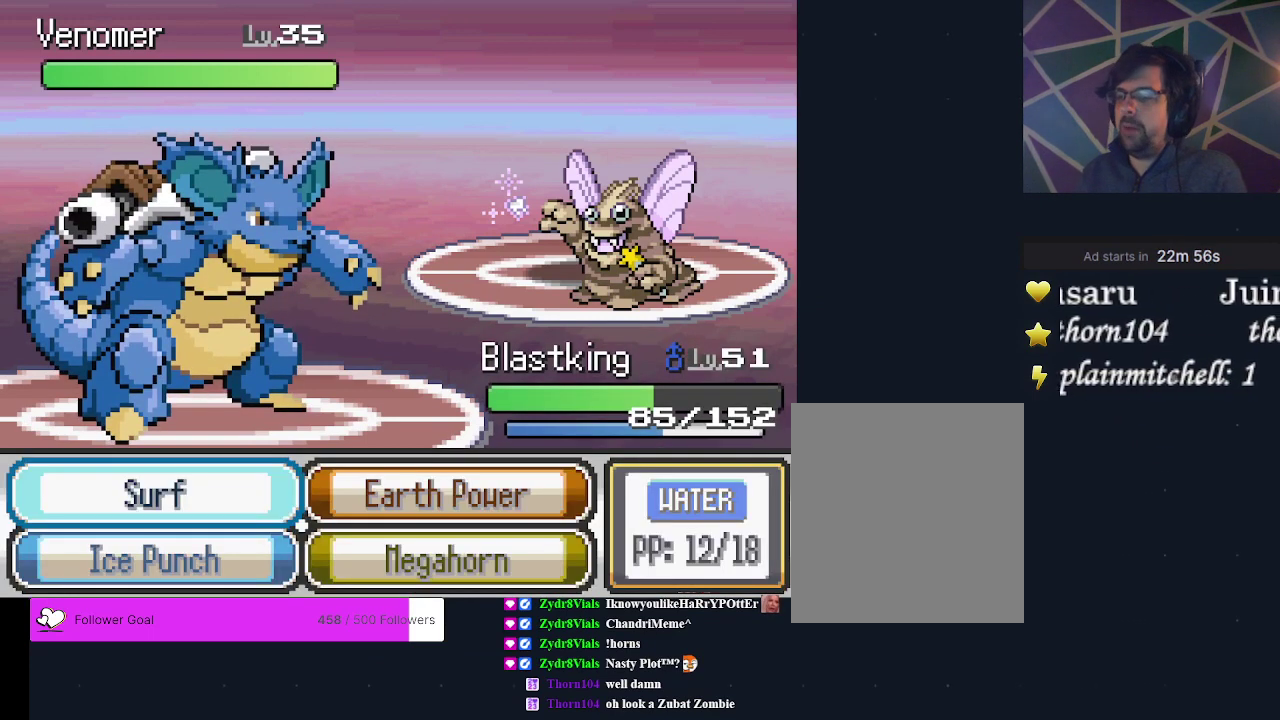
{"dt_ms": 700, "buttons": ["DPAD_RIGHT"], "events": [[700, "DPAD_RIGHT", "down"]]}
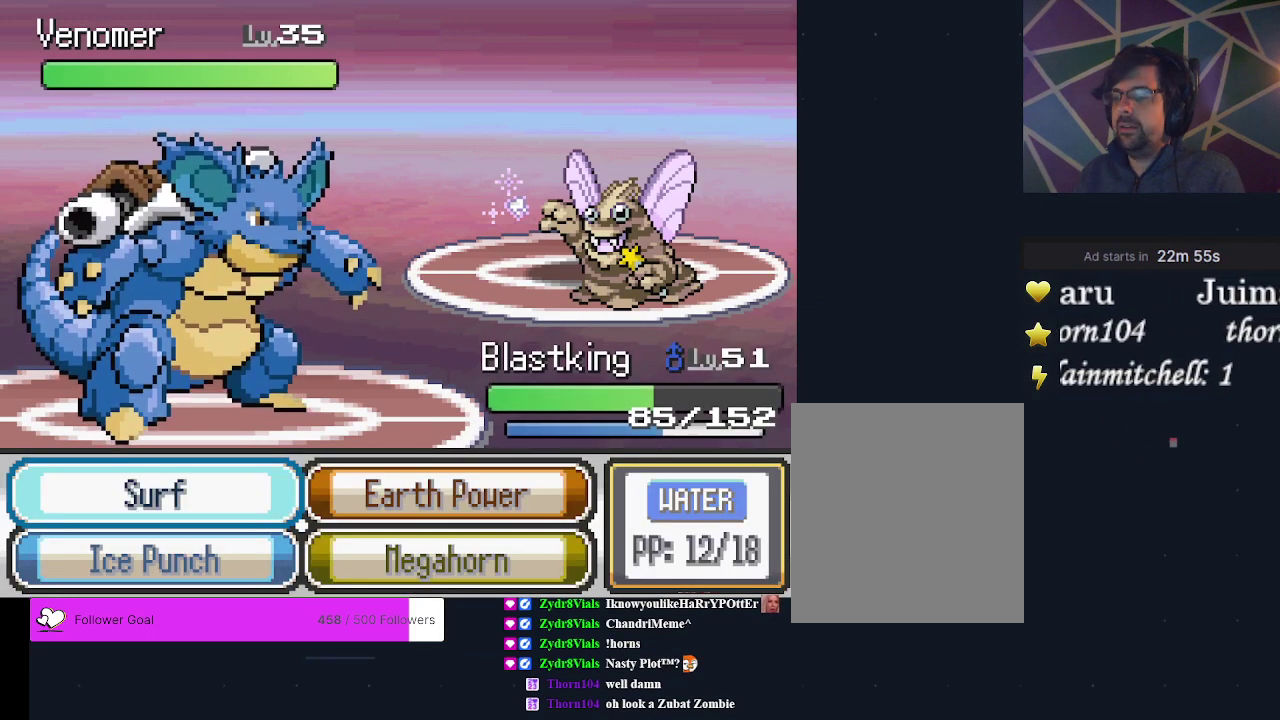
{"dt_ms": 300, "buttons": [], "events": [[133, "DPAD_RIGHT", "up"]]}
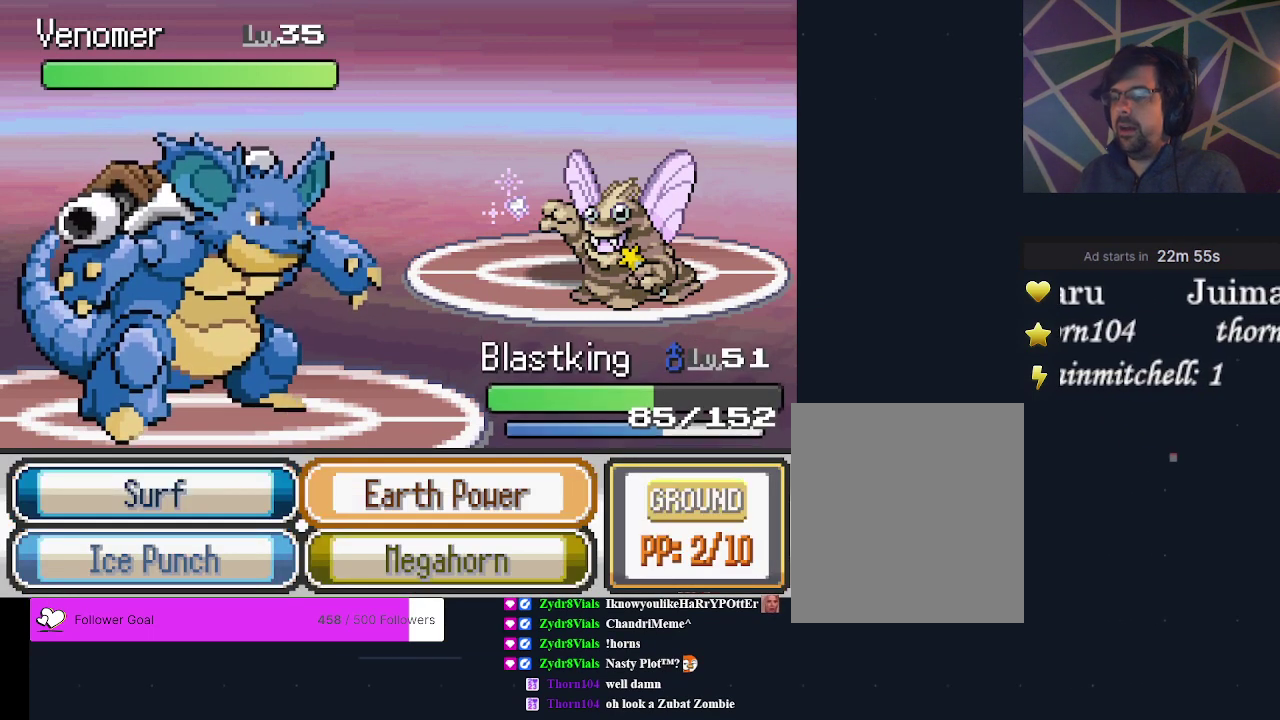
{"dt_ms": 500, "buttons": [], "events": []}
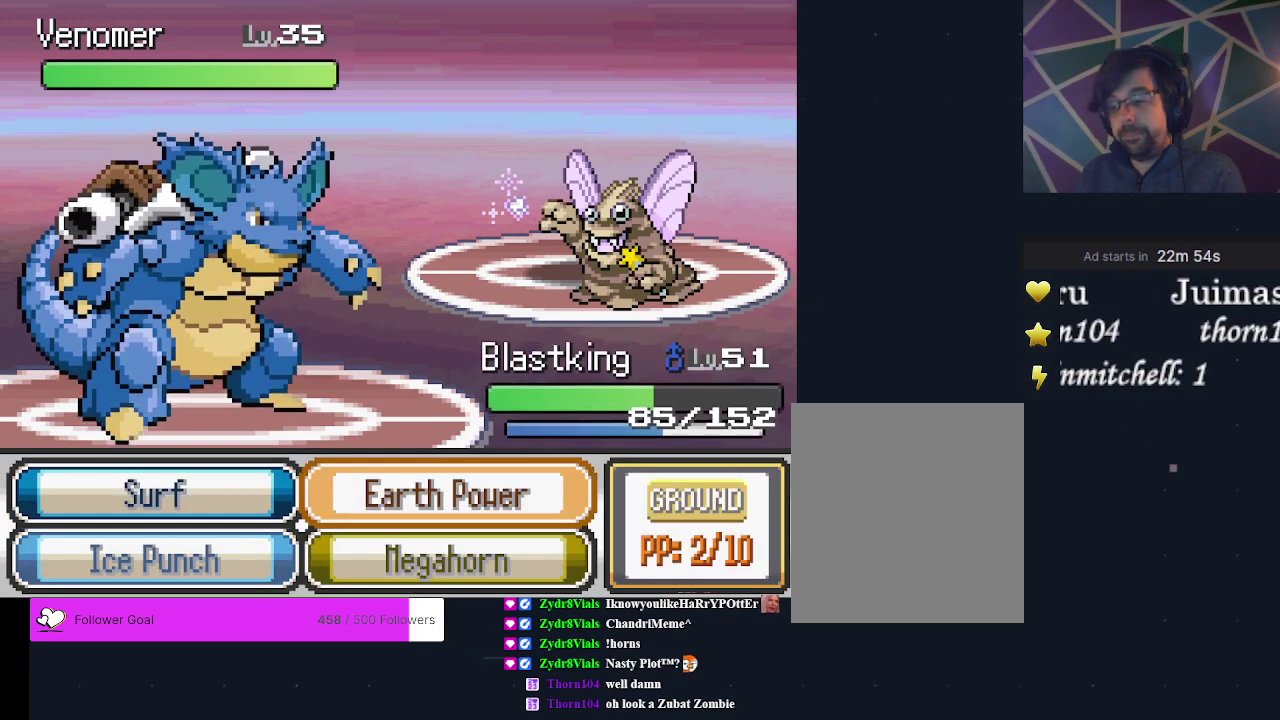
{"dt_ms": 500, "buttons": [], "events": []}
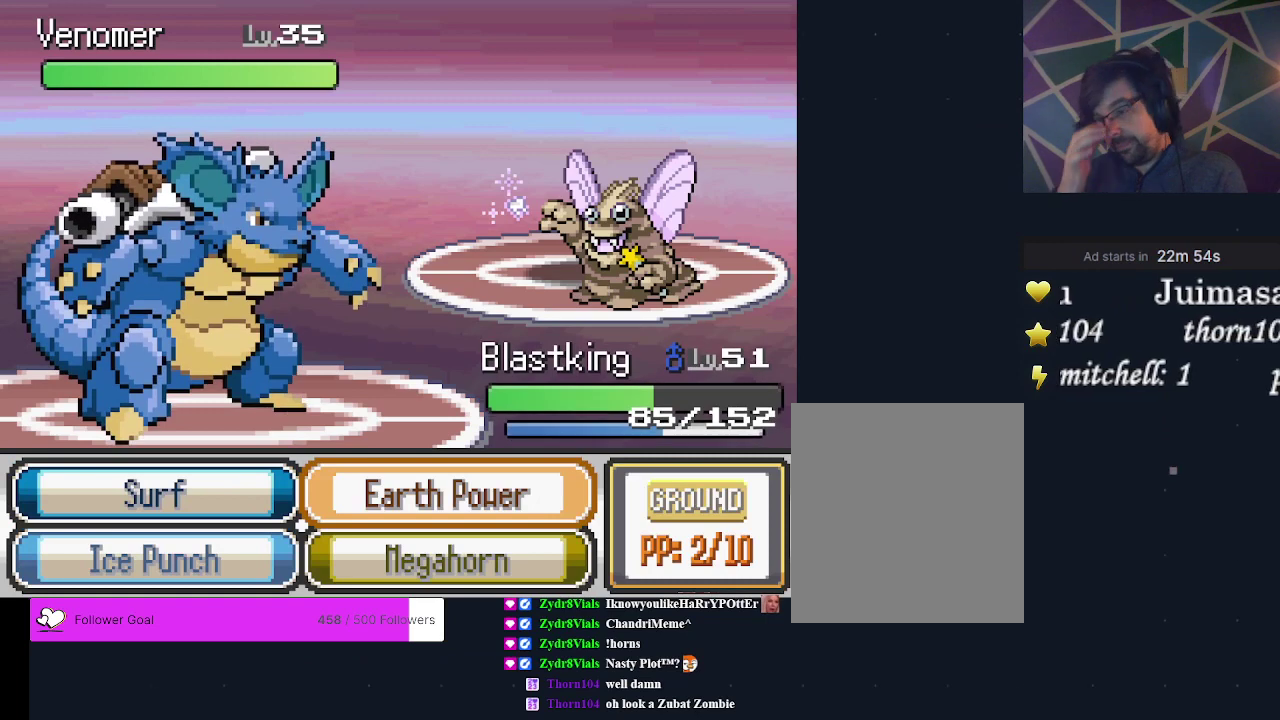
{"dt_ms": 500, "buttons": [], "events": []}
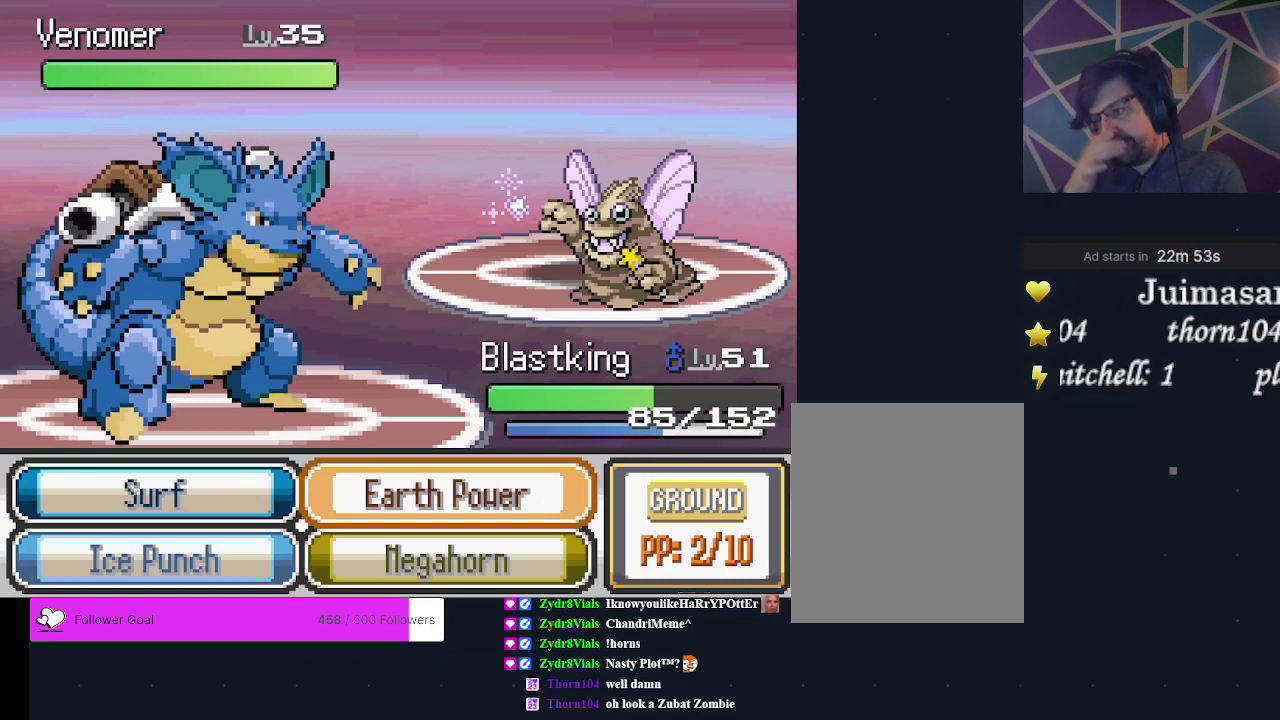
{"dt_ms": 500, "buttons": [], "events": []}
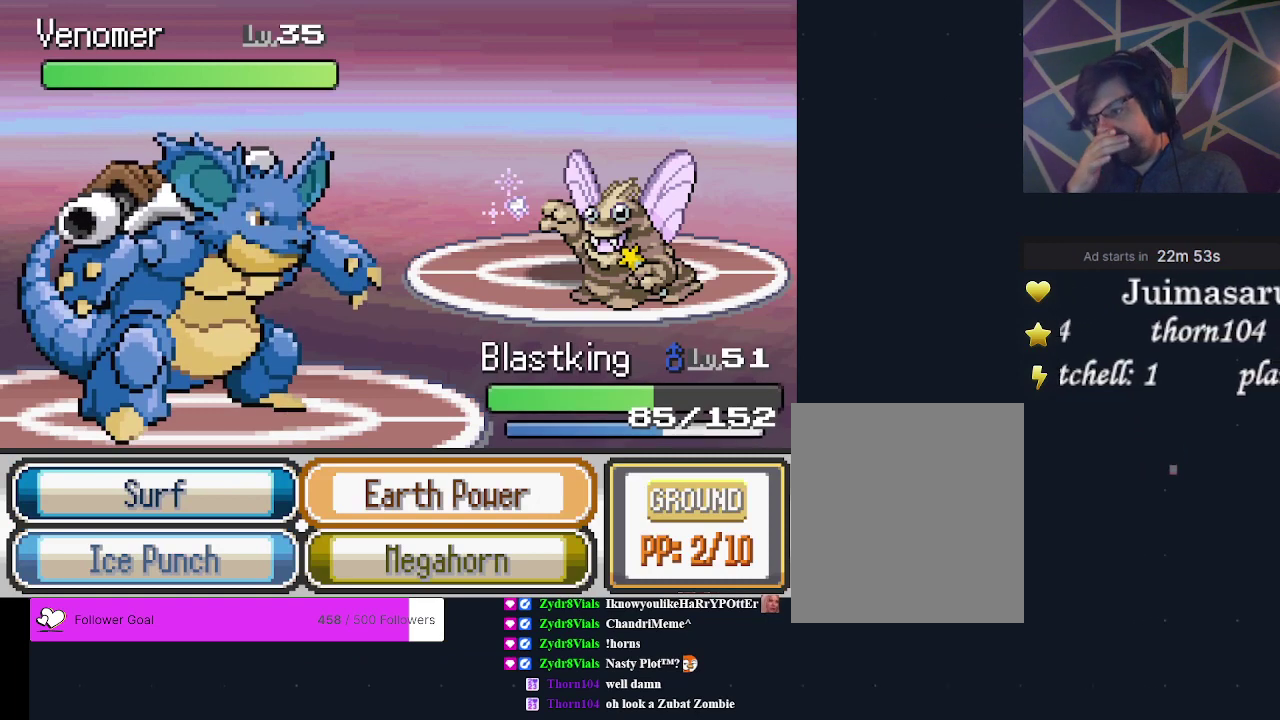
{"dt_ms": 500, "buttons": [], "events": []}
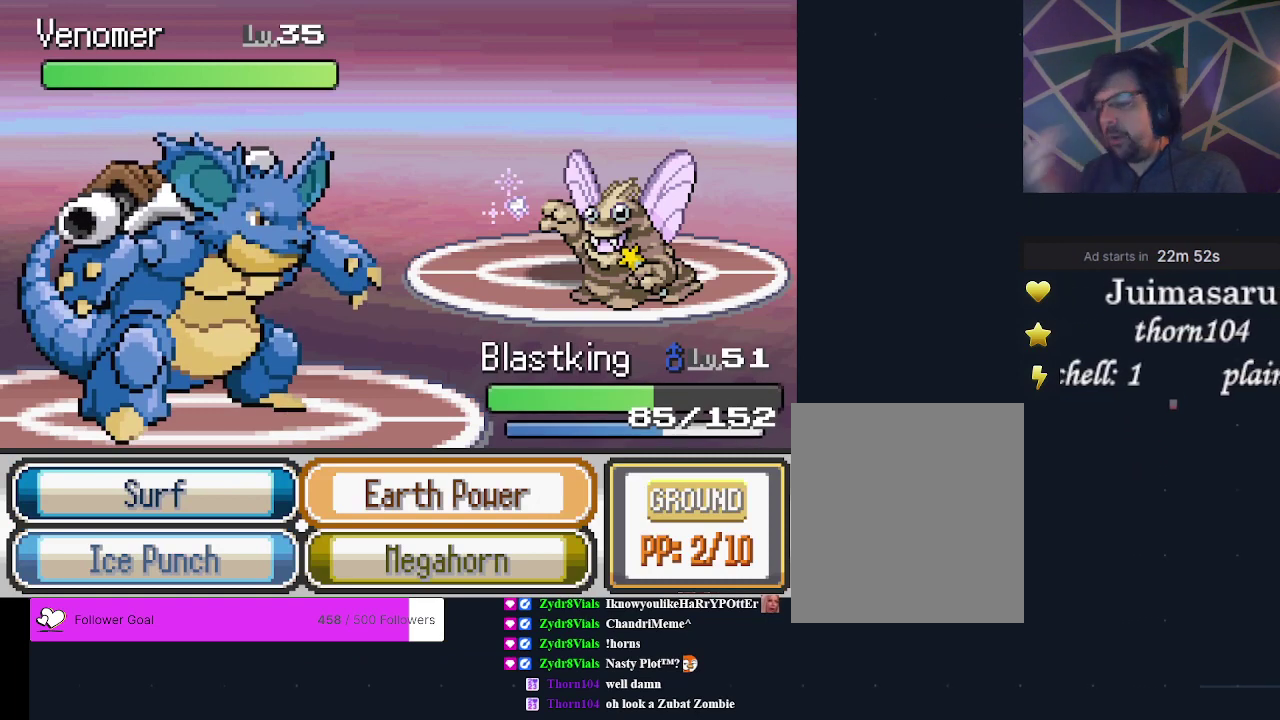
{"dt_ms": 500, "buttons": [], "events": []}
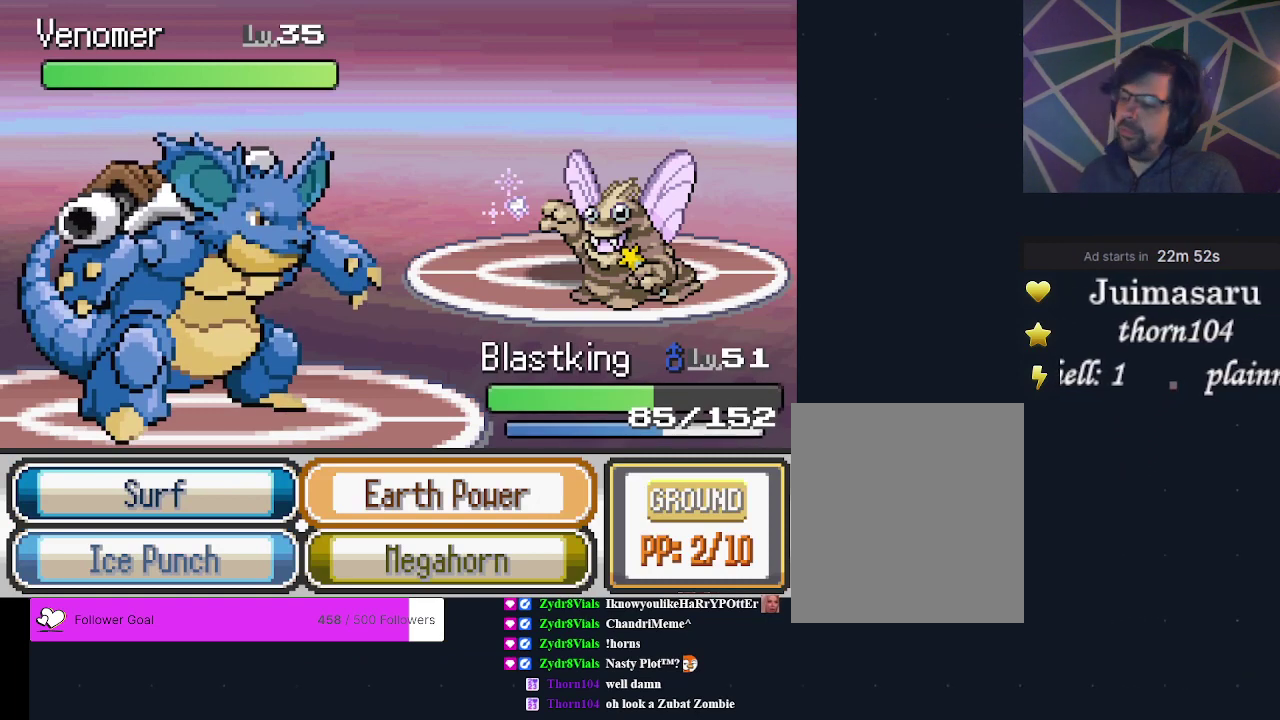
{"dt_ms": 500, "buttons": [], "events": []}
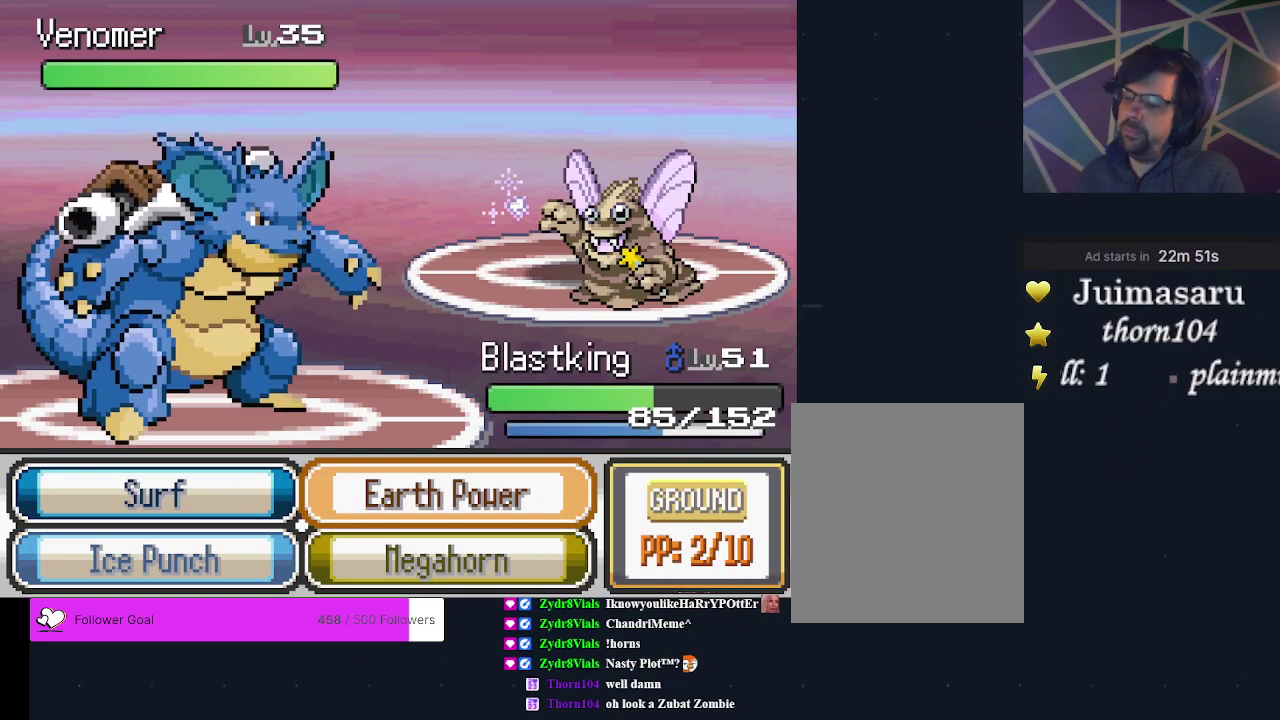
{"dt_ms": 500, "buttons": [], "events": []}
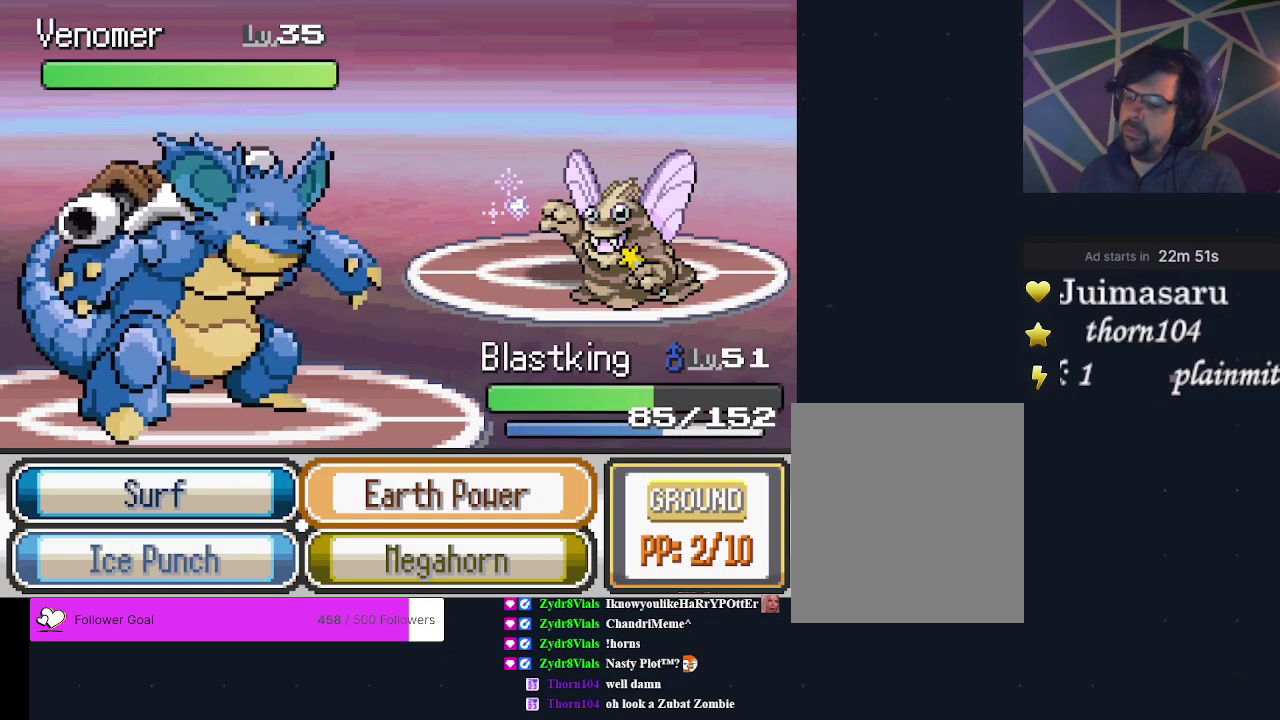
{"dt_ms": 500, "buttons": [], "events": []}
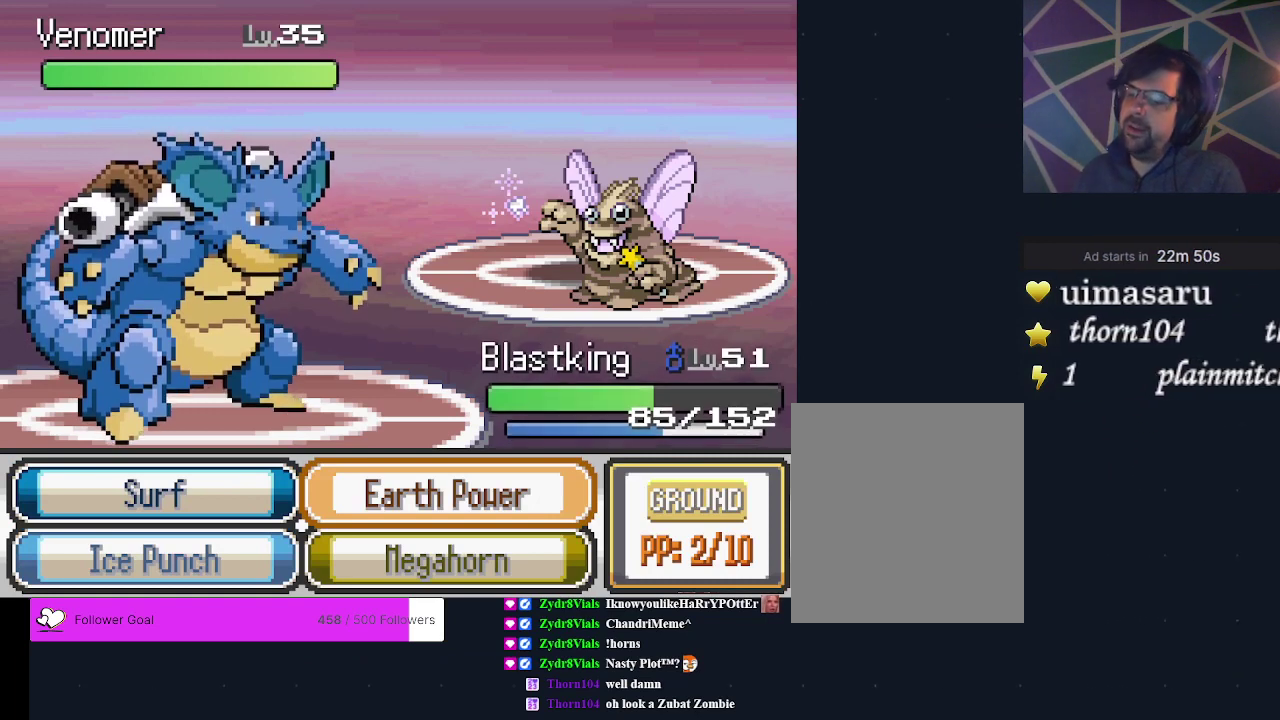
{"dt_ms": 500, "buttons": [], "events": []}
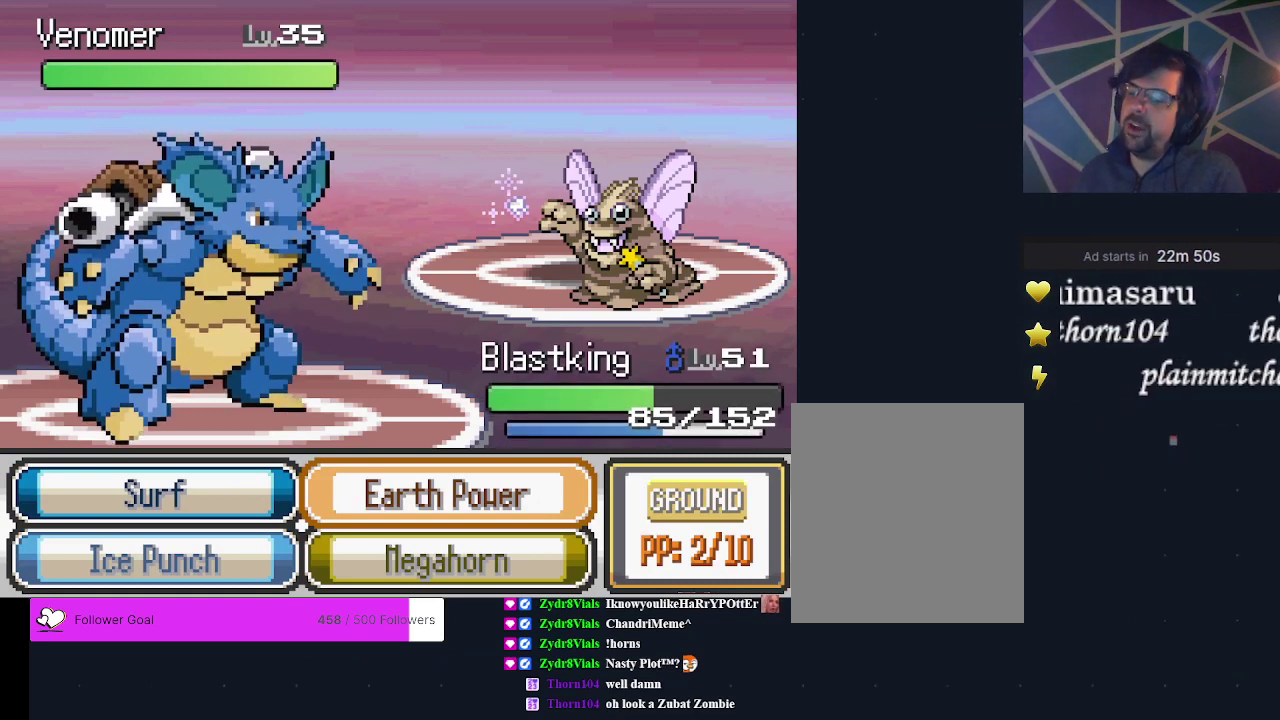
{"dt_ms": 600, "buttons": ["DPAD_LEFT"], "events": [[533, "DPAD_LEFT", "down"]]}
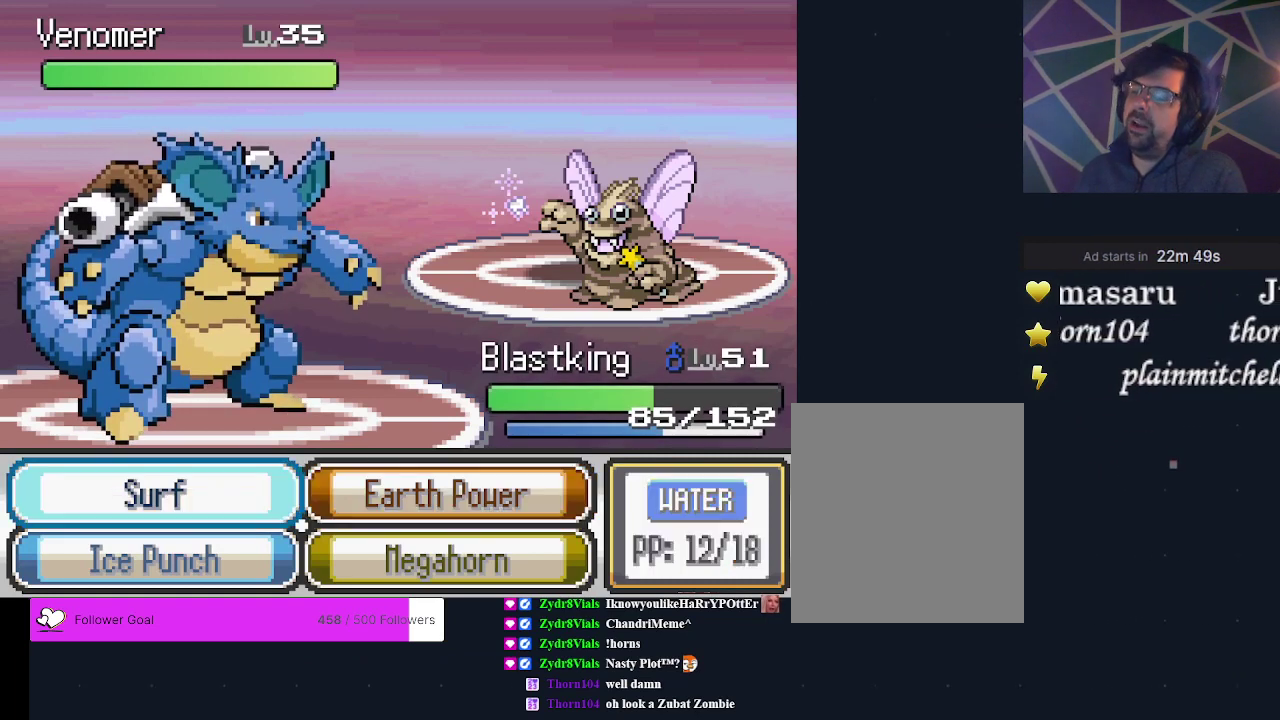
{"dt_ms": 600, "buttons": ["DPAD_RIGHT"], "events": [[100, "DPAD_LEFT", "up"], [600, "DPAD_RIGHT", "down"]]}
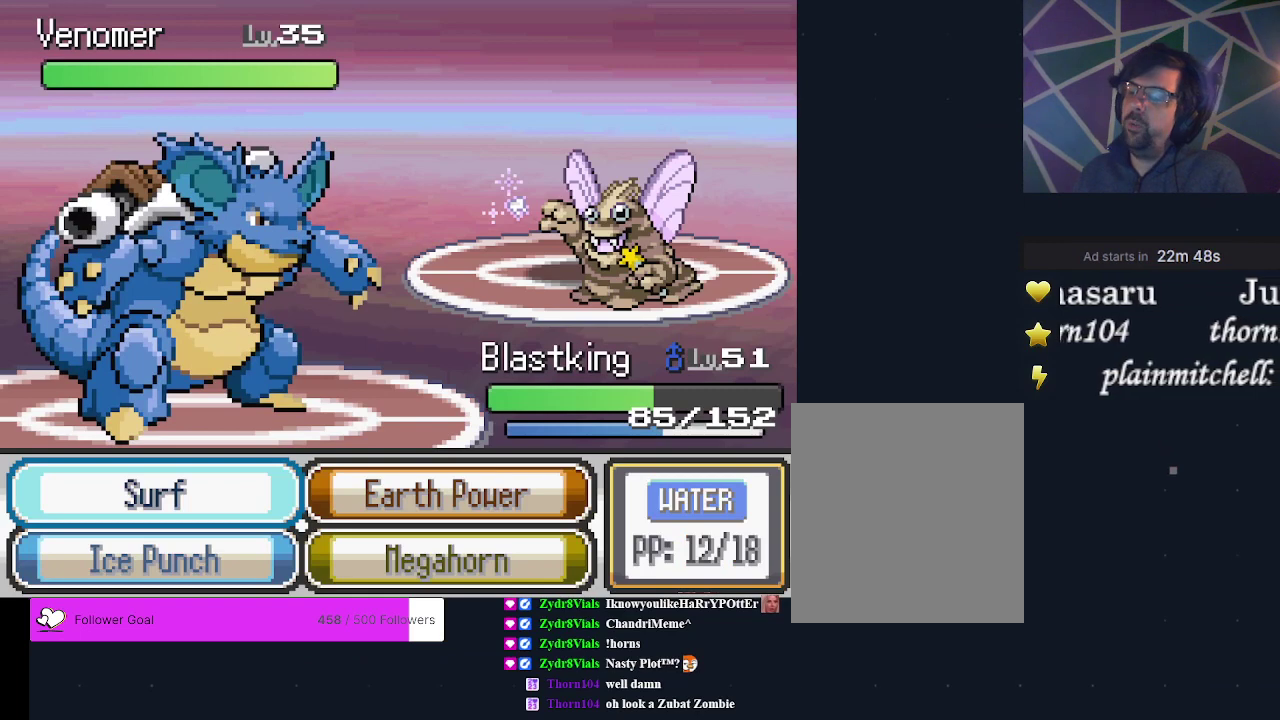
{"dt_ms": 300, "buttons": [], "events": [[200, "DPAD_RIGHT", "up"]]}